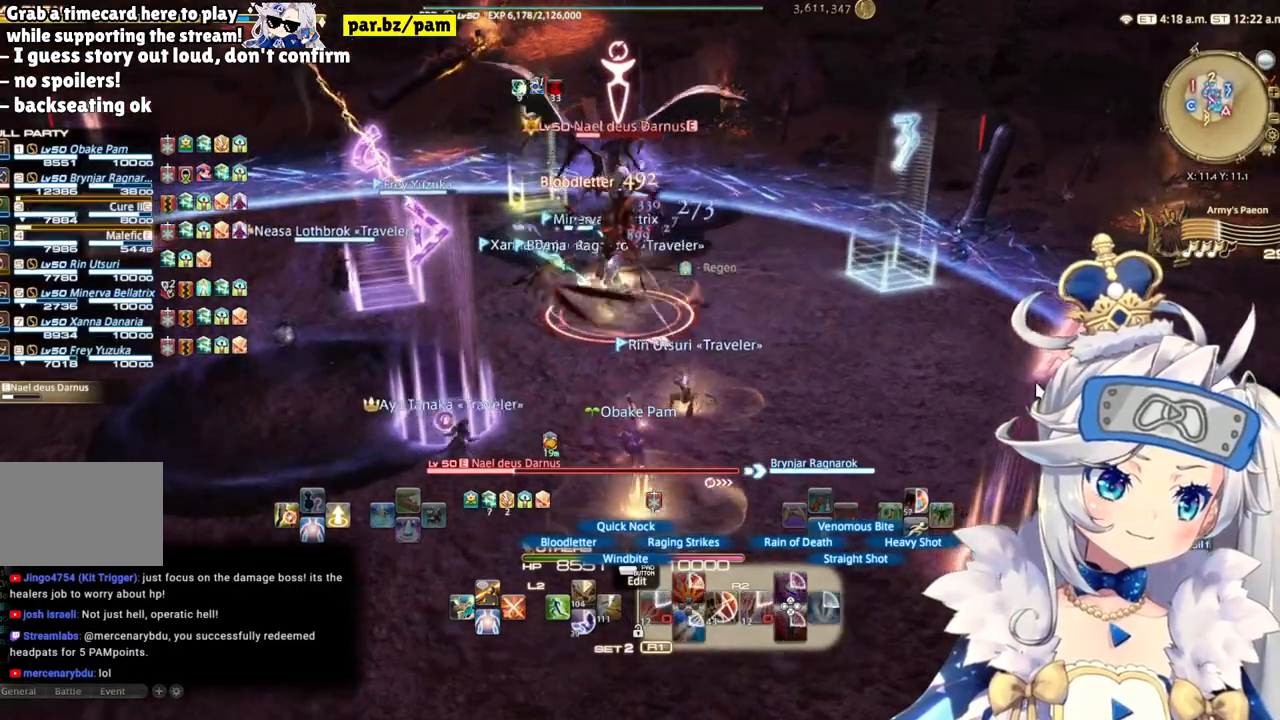
Gameplay with a controller (PlayStation layout); each line is a JSON object with the inputs held at the frame after it. "events" lists button and stick changes between this image and that frame as [ms after this image, input, new state], when the widget could be followed in between. Not read: L1 R1.
{"buttons": ["R2"], "left_stick": "down-left", "right_stick": "center", "events": [[217, "right_stick", "right"], [300, "left_stick", "left"], [367, "left_stick", "down-left"], [483, "right_stick", "center"]]}
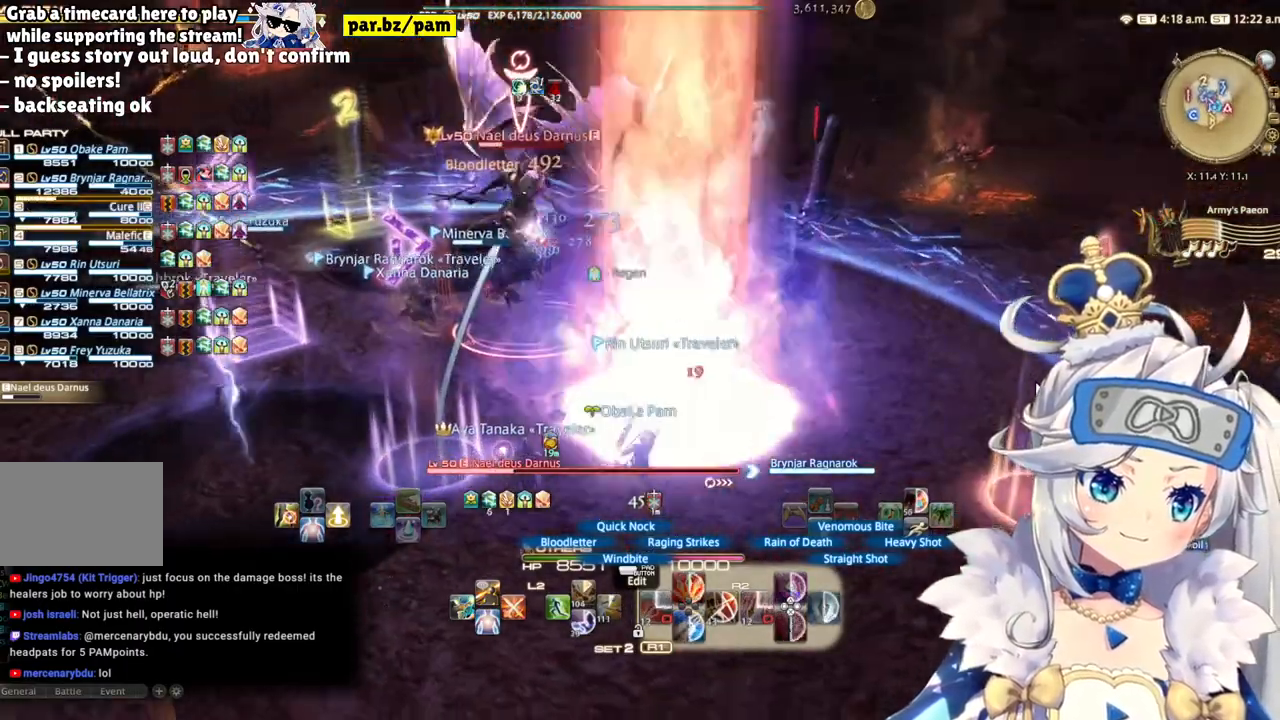
{"buttons": ["R2"], "left_stick": "down", "right_stick": "center", "events": [[317, "left_stick", "down"]]}
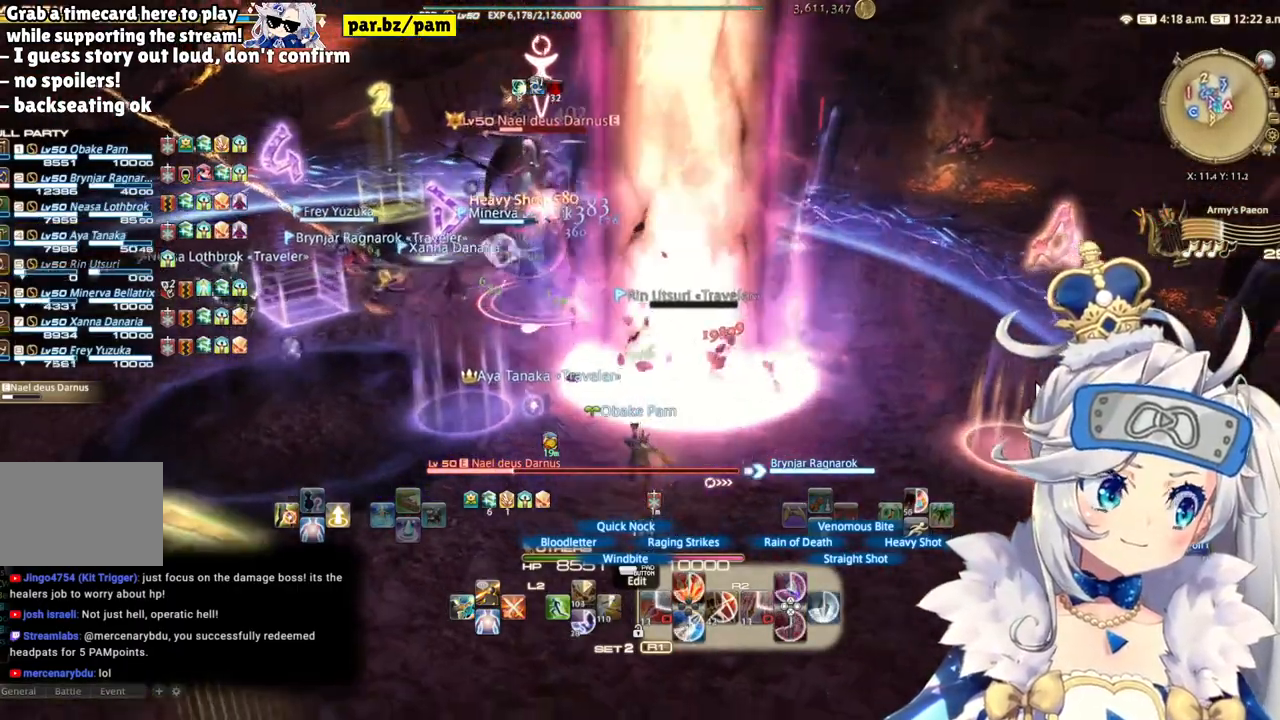
{"buttons": ["R2"], "left_stick": "up-right", "right_stick": "center", "events": [[50, "left_stick", "up-right"], [117, "CIRCLE", "down"], [317, "CIRCLE", "up"]]}
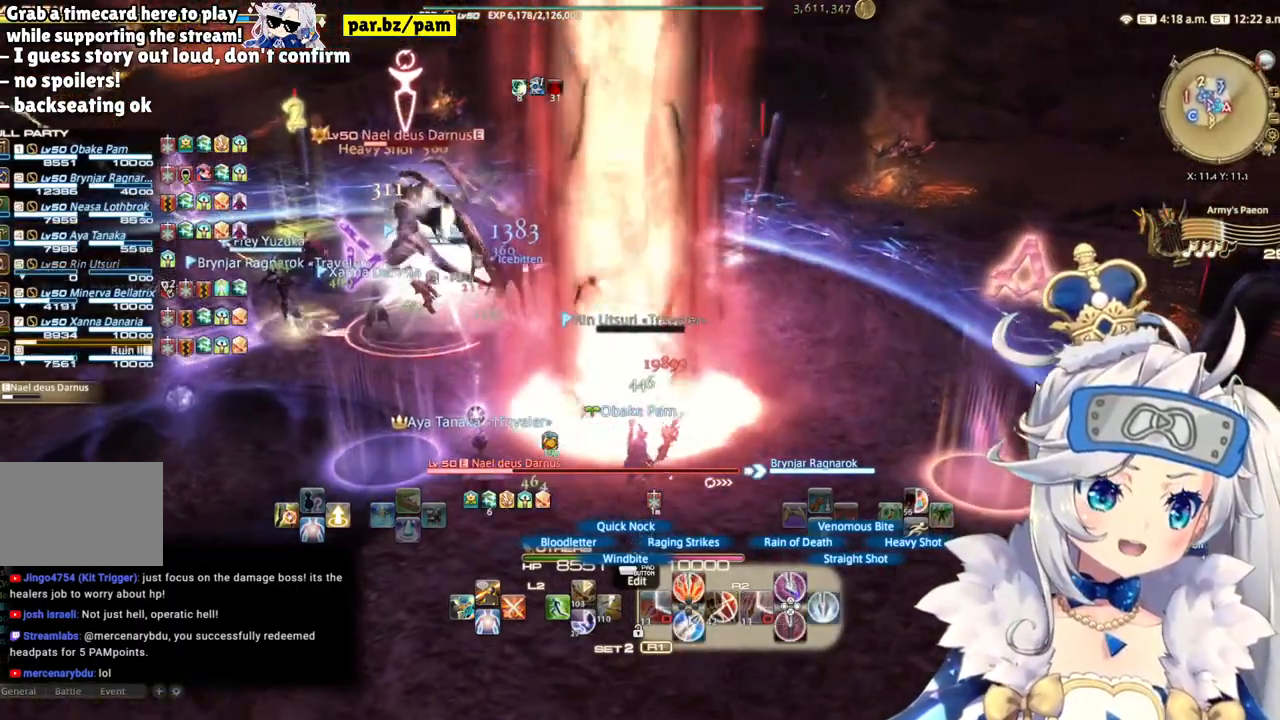
{"buttons": ["R2"], "left_stick": "down-left", "right_stick": "center", "events": [[100, "right_stick", "left"], [167, "left_stick", "down"], [217, "left_stick", "down-left"], [367, "right_stick", "center"]]}
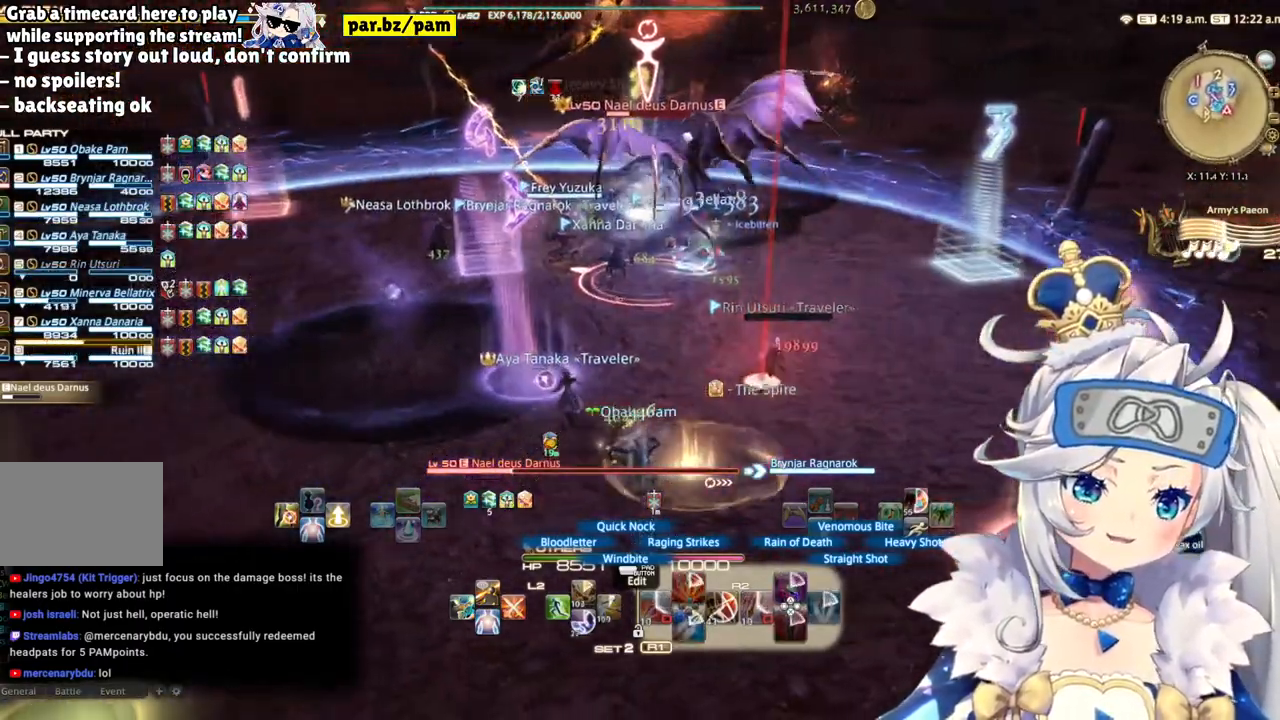
{"buttons": ["R2"], "left_stick": "left", "right_stick": "right", "events": [[233, "left_stick", "left"], [300, "right_stick", "right"]]}
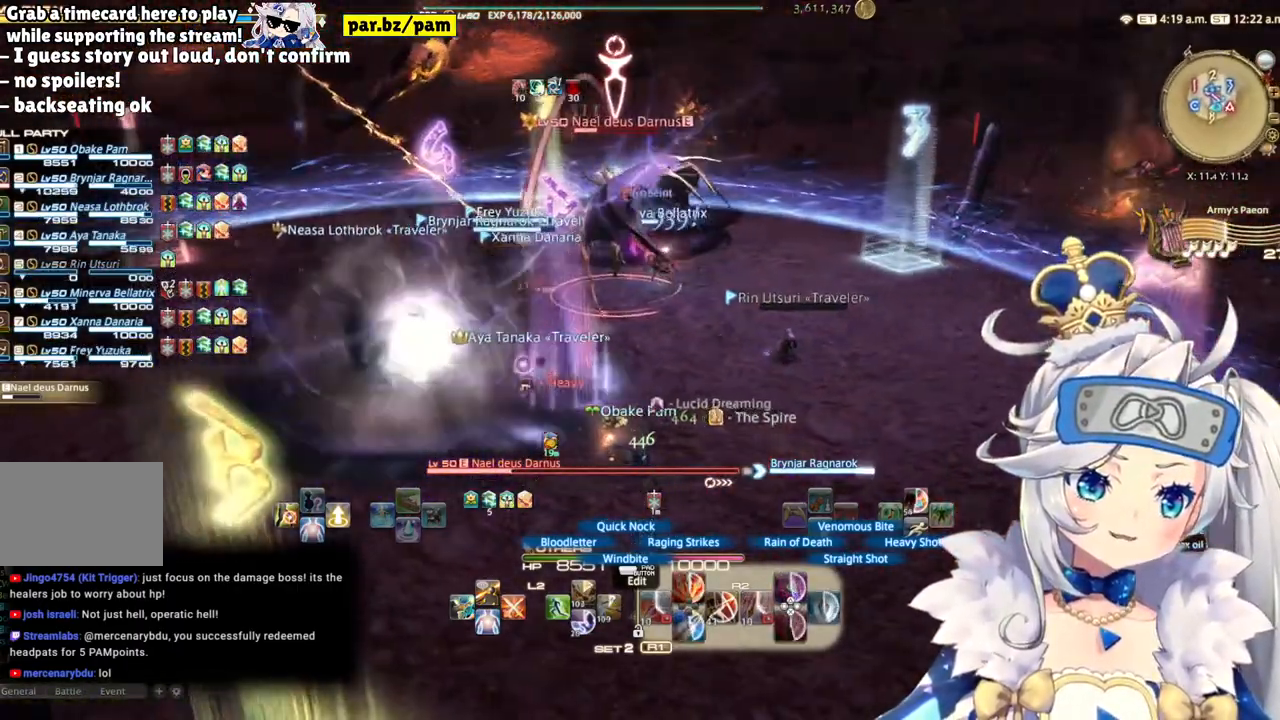
{"buttons": ["R2"], "left_stick": "center", "right_stick": "center", "events": [[17, "right_stick", "center"], [83, "left_stick", "center"], [233, "CIRCLE", "down"], [433, "CIRCLE", "up"]]}
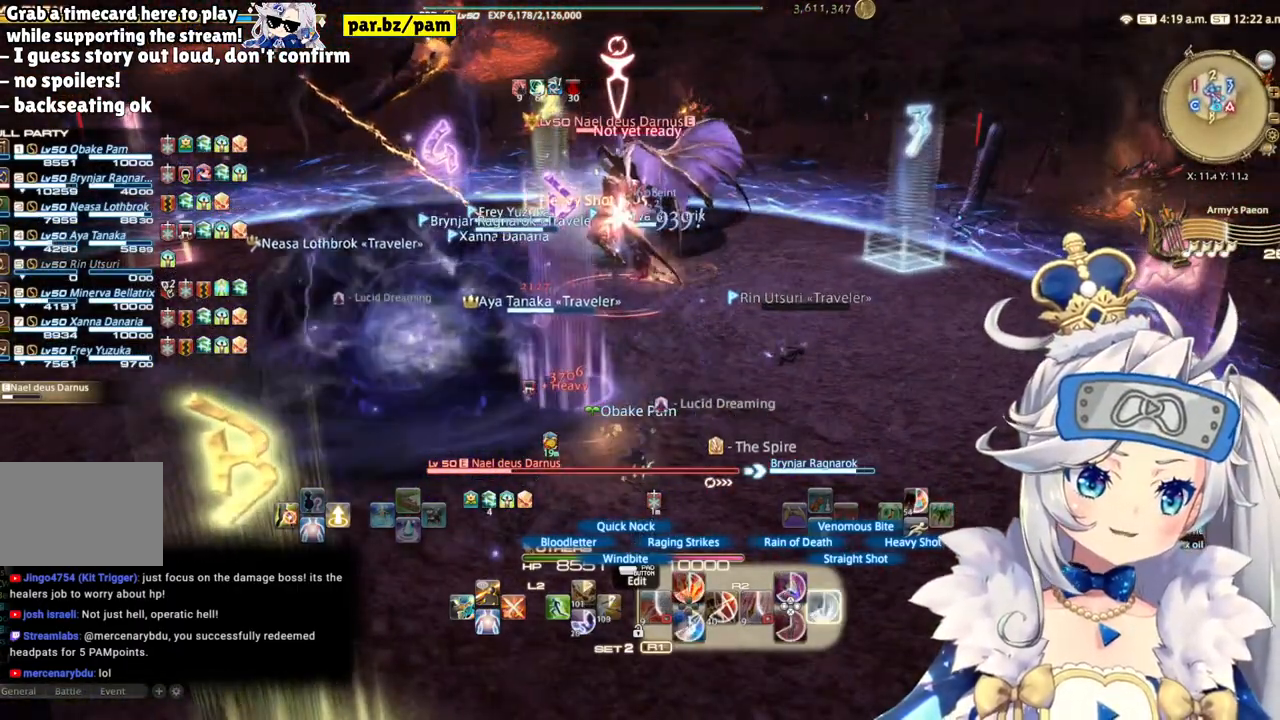
{"buttons": ["R2"], "left_stick": "down-right", "right_stick": "center", "events": [[17, "left_stick", "down-right"], [167, "right_stick", "left"], [383, "right_stick", "center"]]}
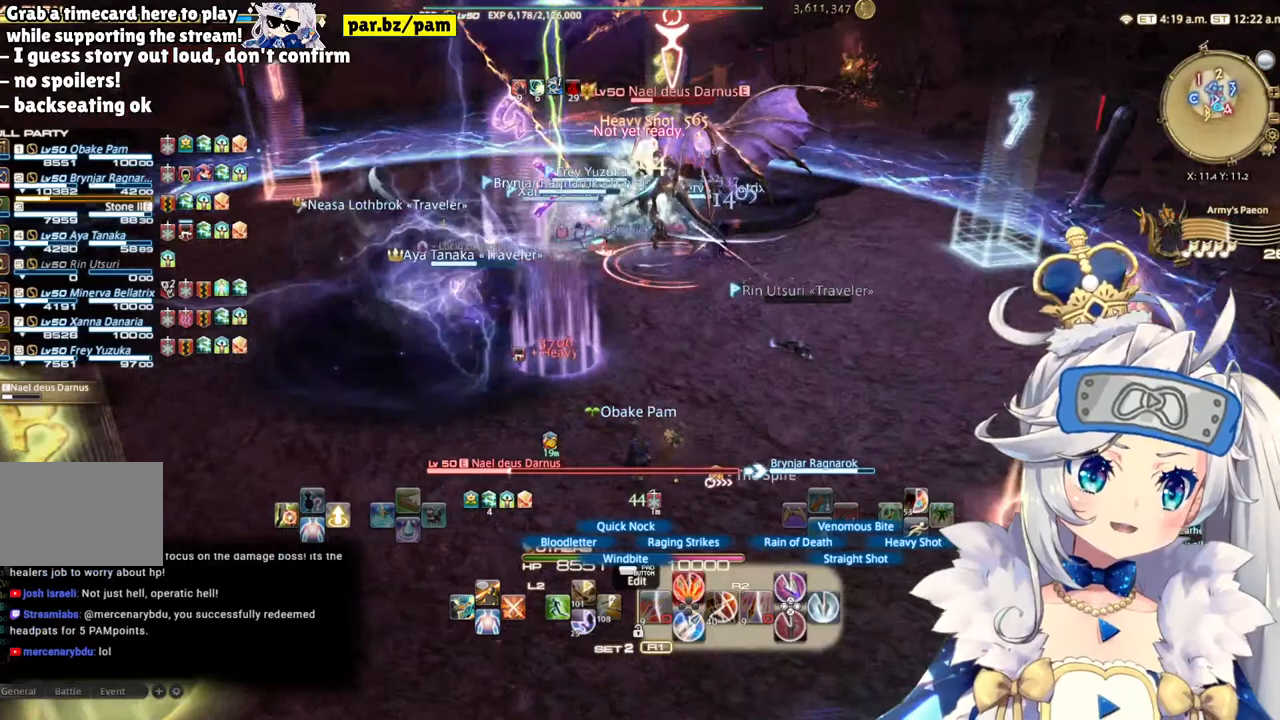
{"buttons": ["CIRCLE", "R2"], "left_stick": "up-right", "right_stick": "center", "events": [[67, "left_stick", "center"], [133, "right_stick", "right"], [283, "right_stick", "center"], [433, "left_stick", "up-right"], [483, "CIRCLE", "down"]]}
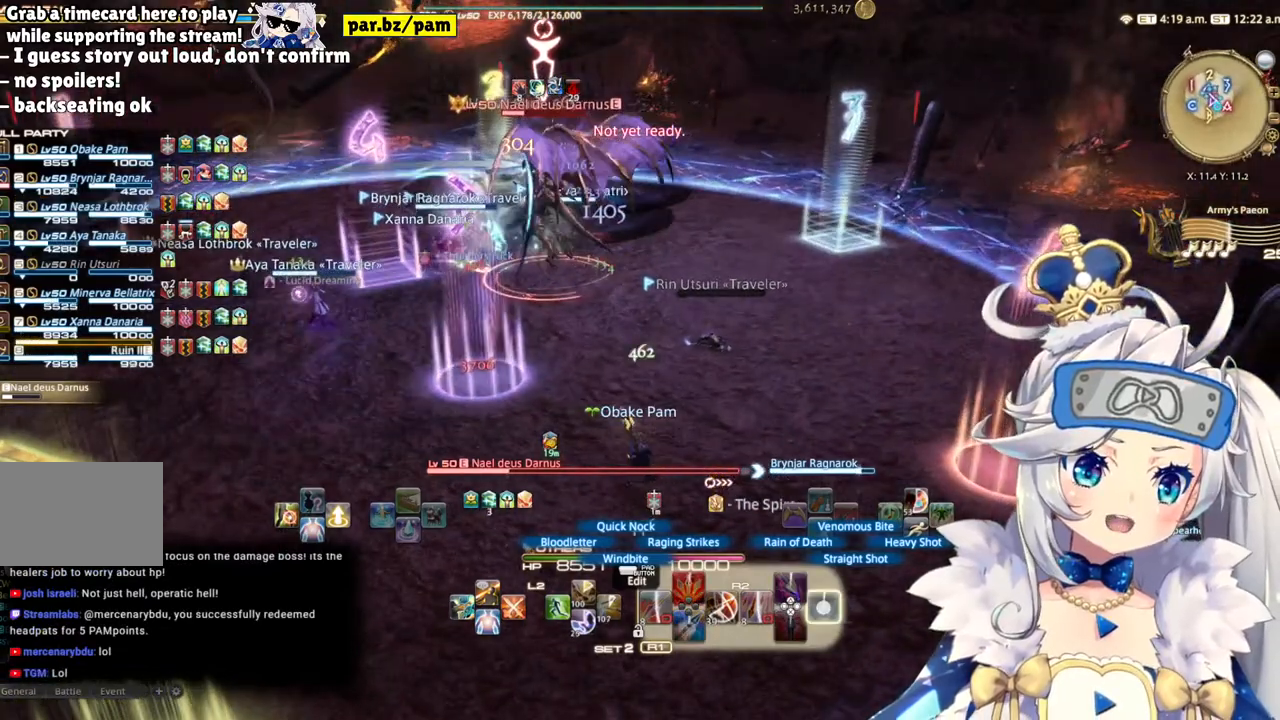
{"buttons": ["R2"], "left_stick": "up-right", "right_stick": "left", "events": [[150, "CIRCLE", "up"], [333, "right_stick", "left"]]}
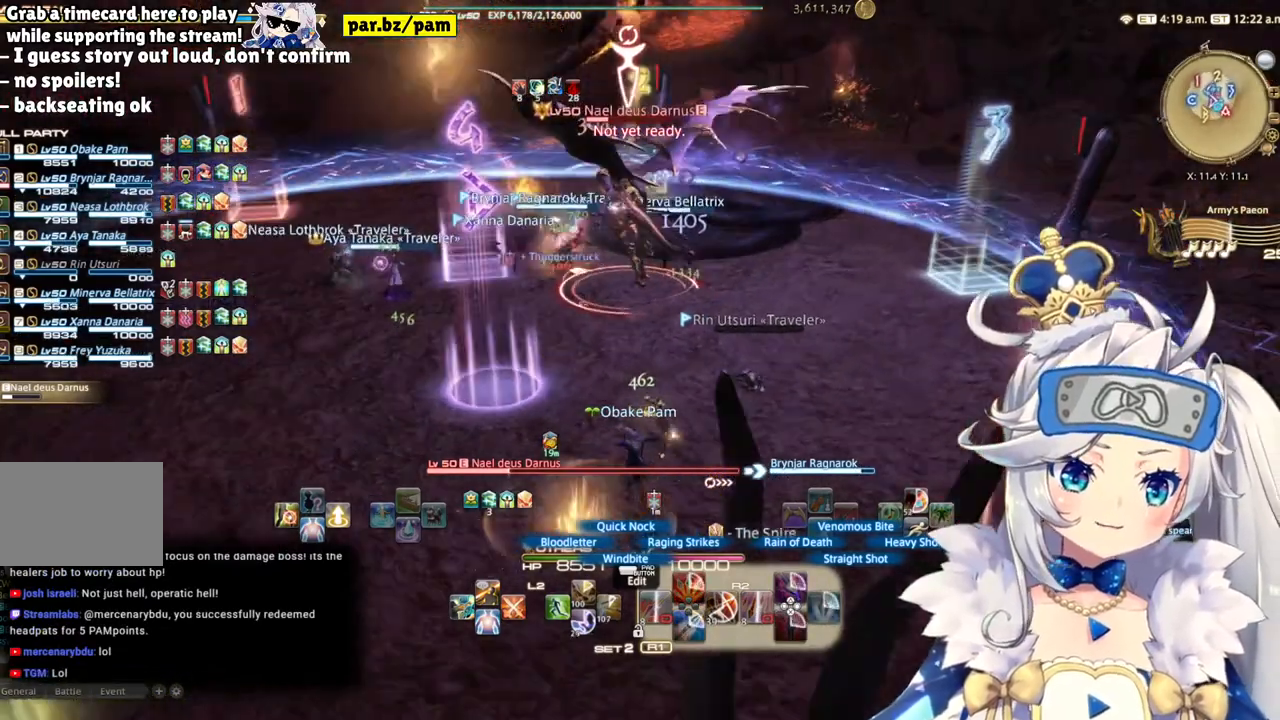
{"buttons": ["R2"], "left_stick": "center", "right_stick": "center", "events": [[67, "right_stick", "center"], [100, "left_stick", "center"], [250, "R2", "up"], [367, "R2", "down"]]}
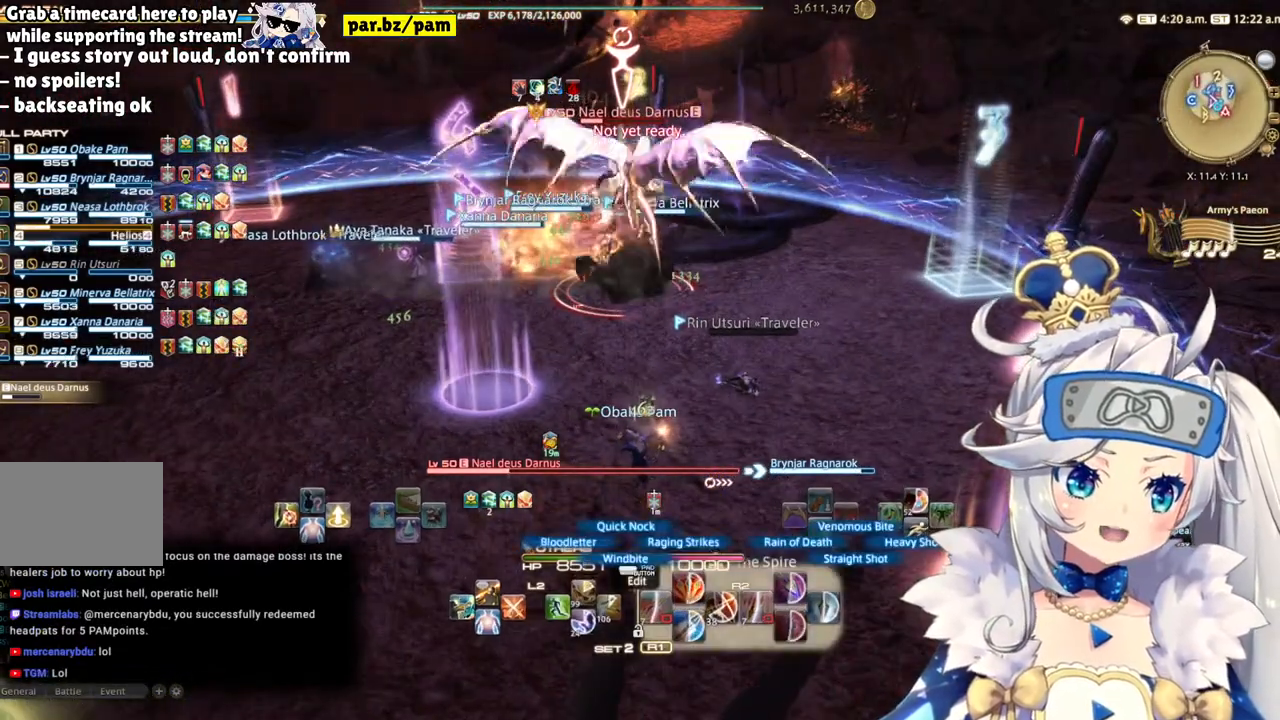
{"buttons": ["R2"], "left_stick": "center", "right_stick": "center", "events": []}
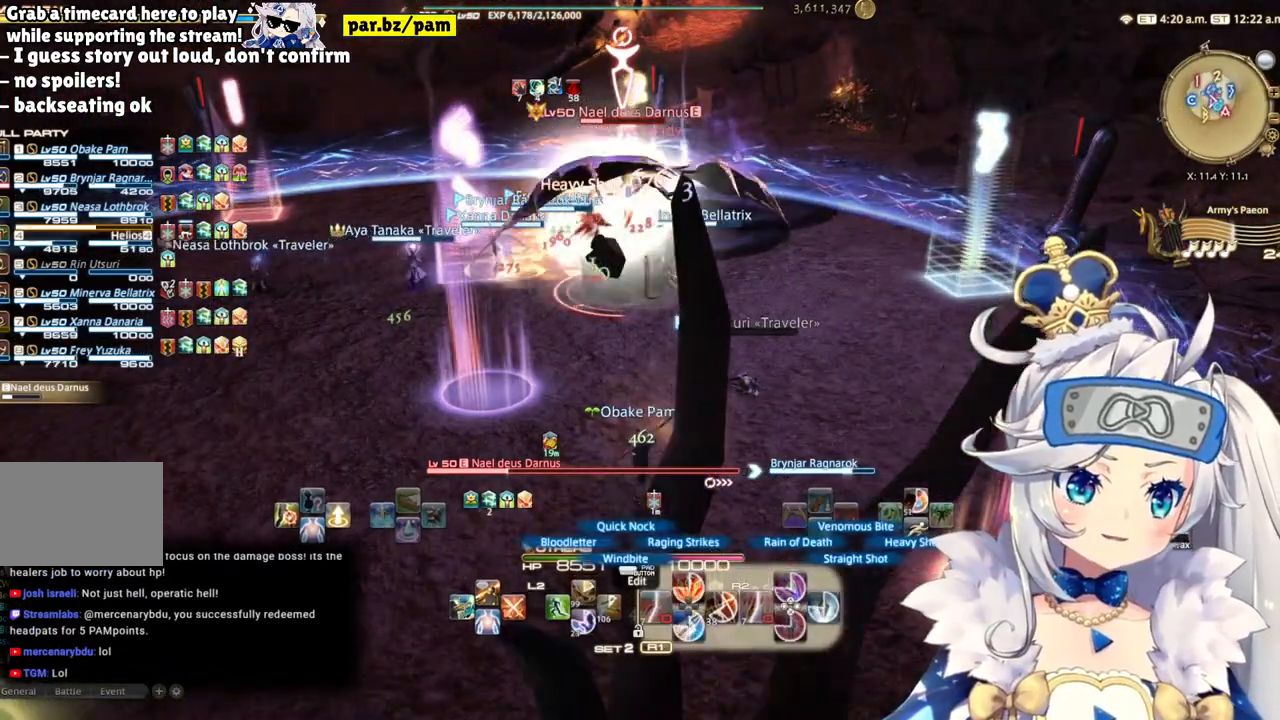
{"buttons": ["R2"], "left_stick": "center", "right_stick": "center", "events": []}
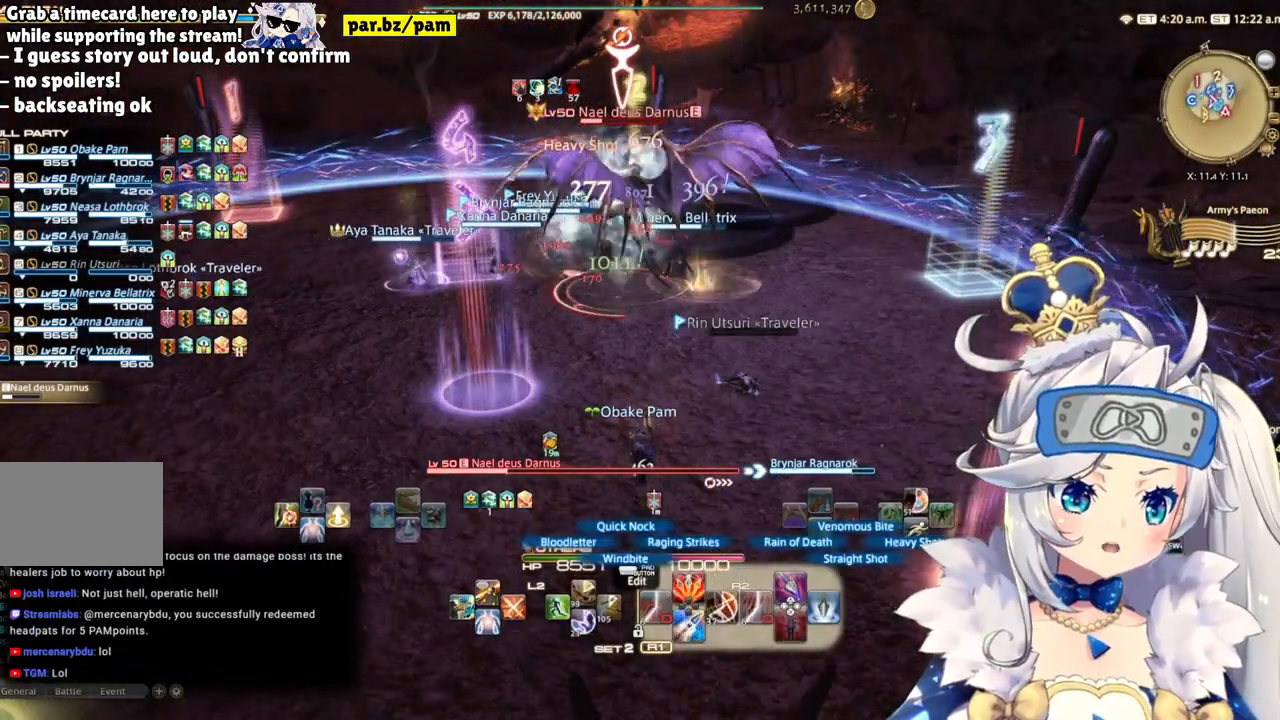
{"buttons": ["R2"], "left_stick": "center", "right_stick": "center", "events": [[150, "TRIANGLE", "down"], [333, "TRIANGLE", "up"]]}
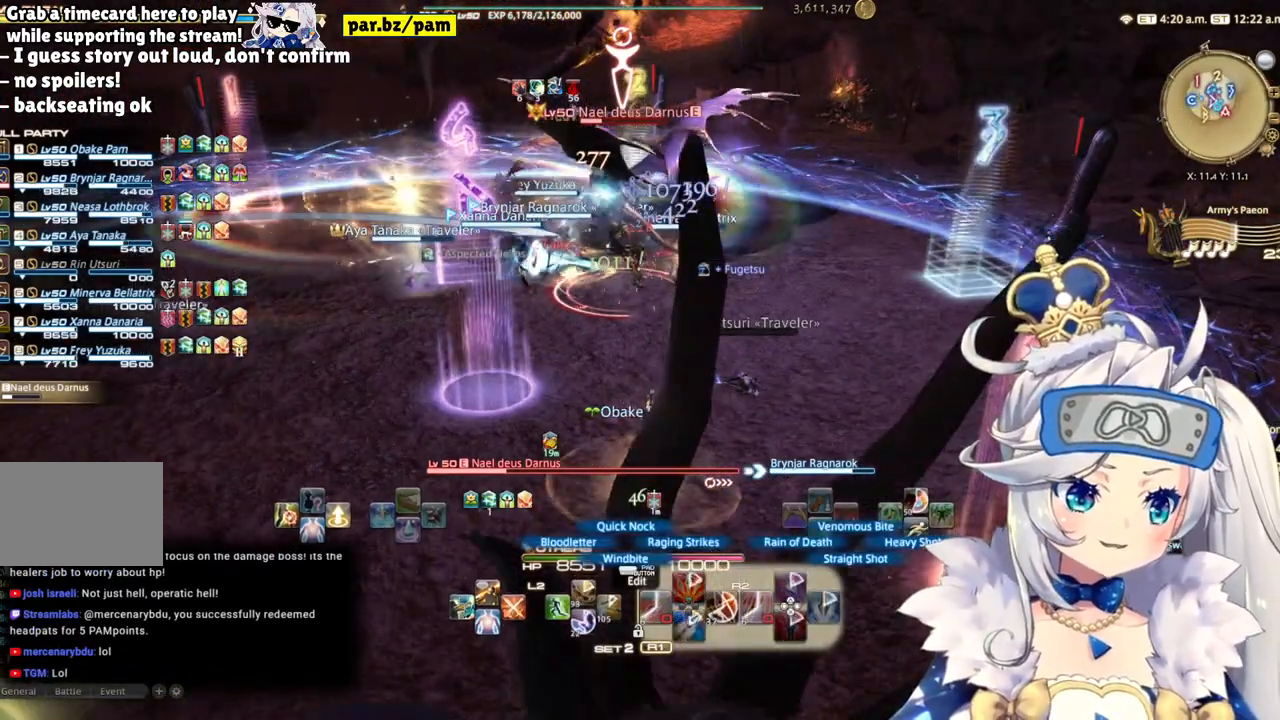
{"buttons": ["R2"], "left_stick": "down-left", "right_stick": "center", "events": [[117, "left_stick", "right"], [217, "left_stick", "center"], [300, "left_stick", "down-left"]]}
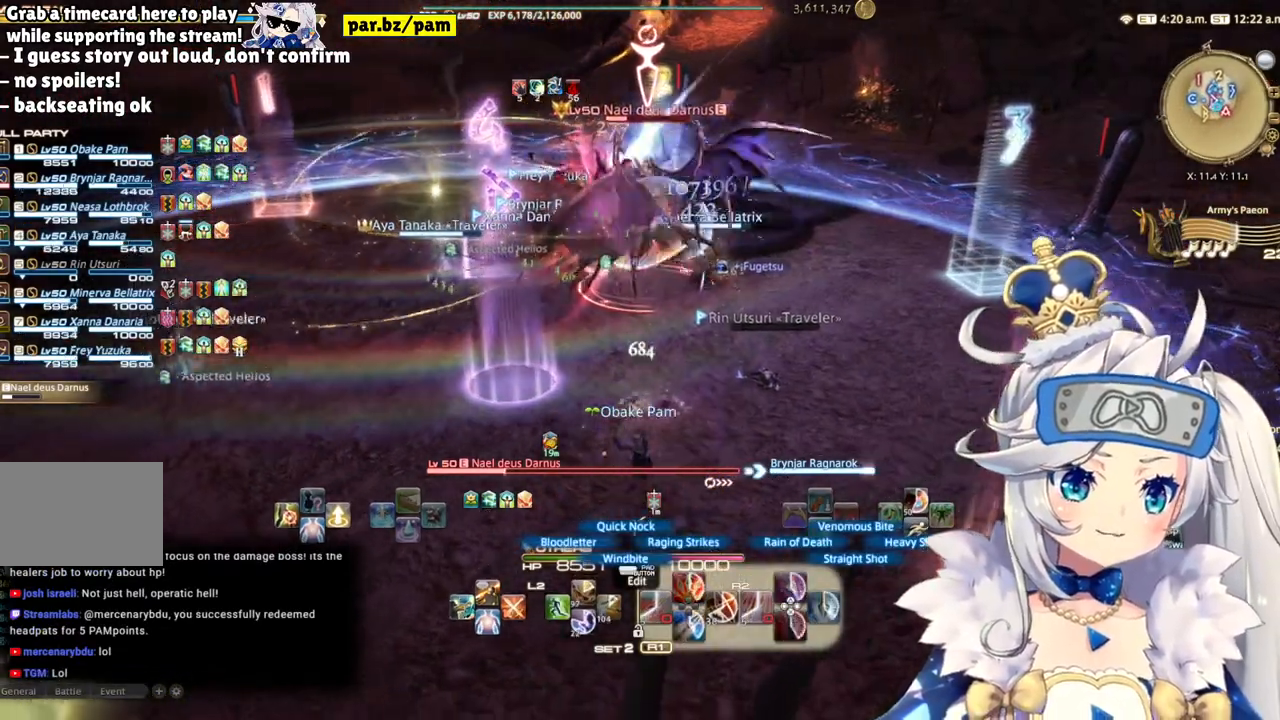
{"buttons": ["R2"], "left_stick": "up-right", "right_stick": "left", "events": [[200, "left_stick", "down-right"], [333, "left_stick", "up-right"], [367, "right_stick", "left"]]}
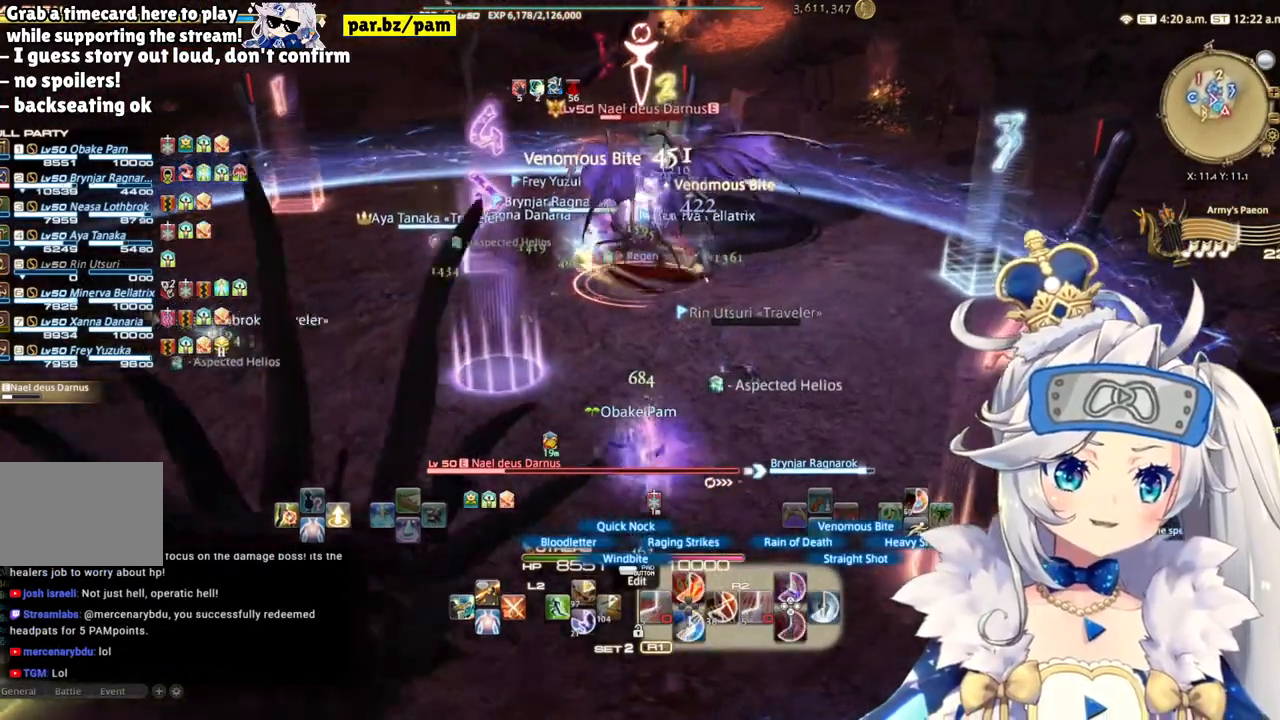
{"buttons": ["R2"], "left_stick": "center", "right_stick": "center", "events": [[17, "right_stick", "center"], [233, "right_stick", "right"], [317, "left_stick", "center"], [383, "right_stick", "center"]]}
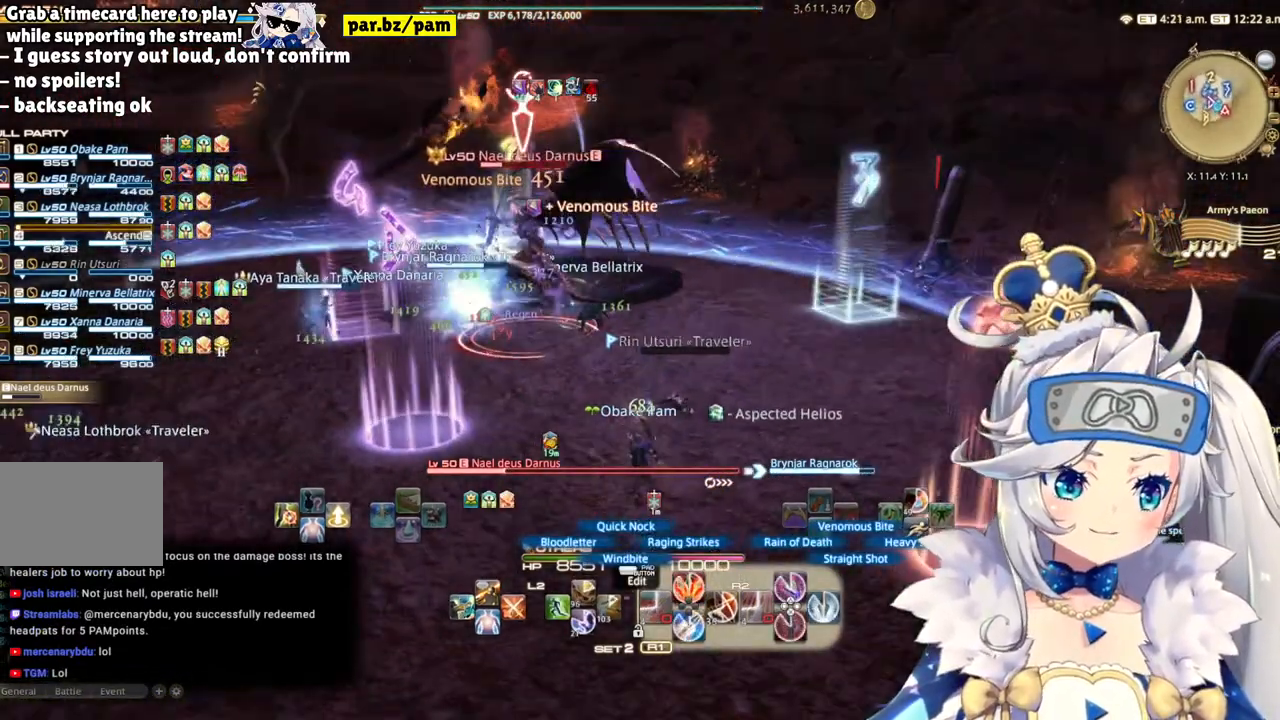
{"buttons": ["R2"], "left_stick": "center", "right_stick": "center", "events": [[250, "DPAD_DOWN", "down"], [317, "DPAD_LEFT", "down"], [367, "DPAD_LEFT", "up"], [433, "DPAD_DOWN", "up"]]}
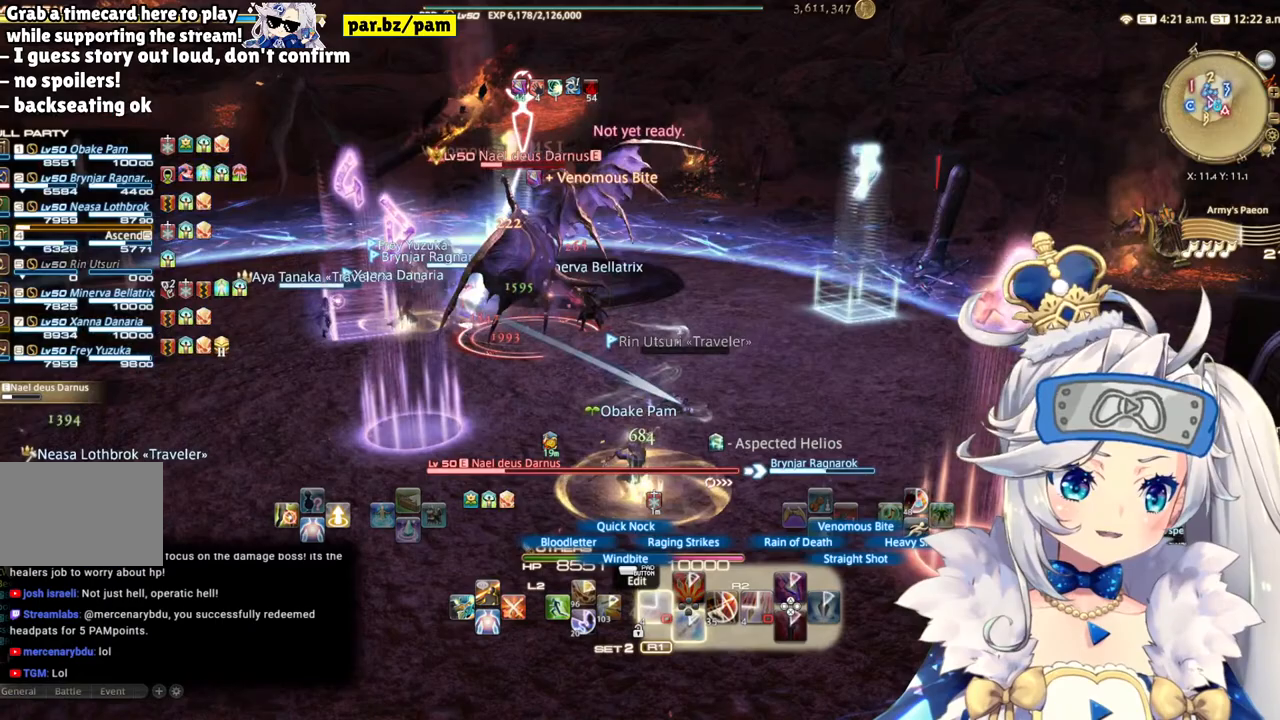
{"buttons": ["R2"], "left_stick": "up", "right_stick": "center", "events": [[117, "right_stick", "left"], [150, "left_stick", "up-right"], [200, "right_stick", "down-left"], [367, "left_stick", "up"], [467, "right_stick", "center"]]}
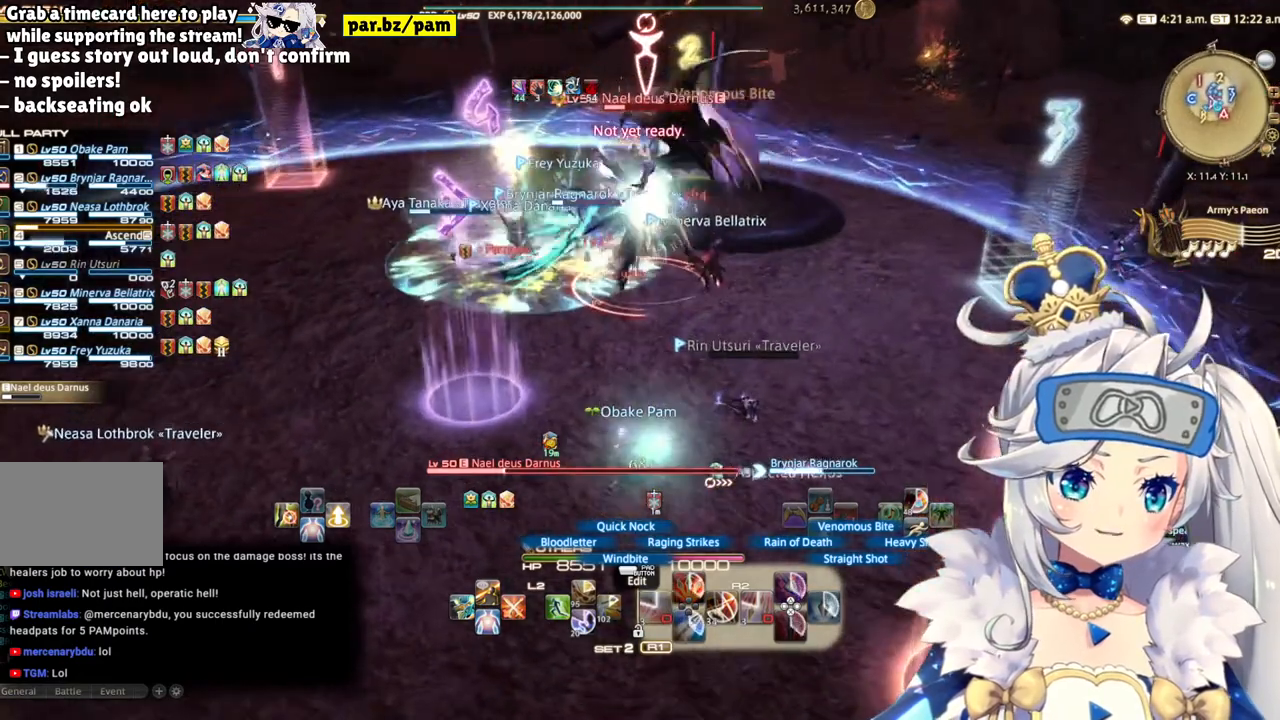
{"buttons": ["R2"], "left_stick": "center", "right_stick": "center", "events": [[33, "left_stick", "center"], [267, "right_stick", "down"], [450, "right_stick", "center"]]}
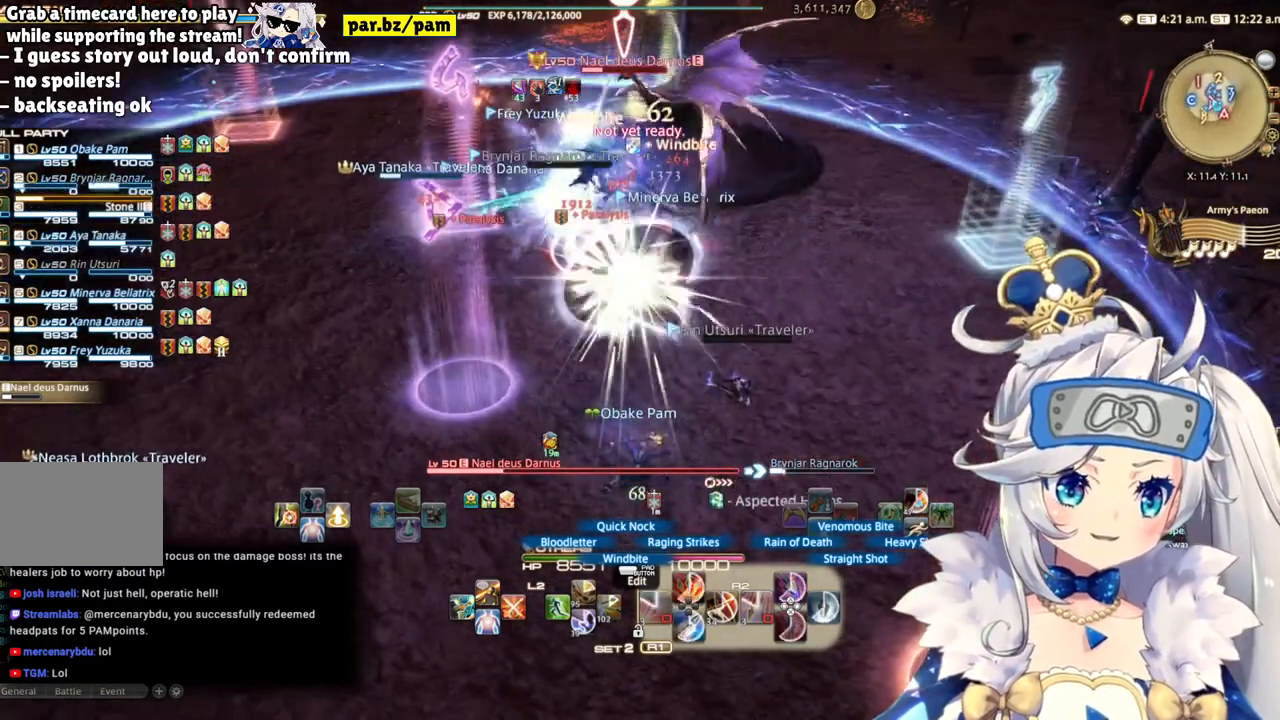
{"buttons": ["R2"], "left_stick": "up", "right_stick": "center", "events": [[50, "left_stick", "down-left"], [367, "left_stick", "up-left"], [417, "left_stick", "up"]]}
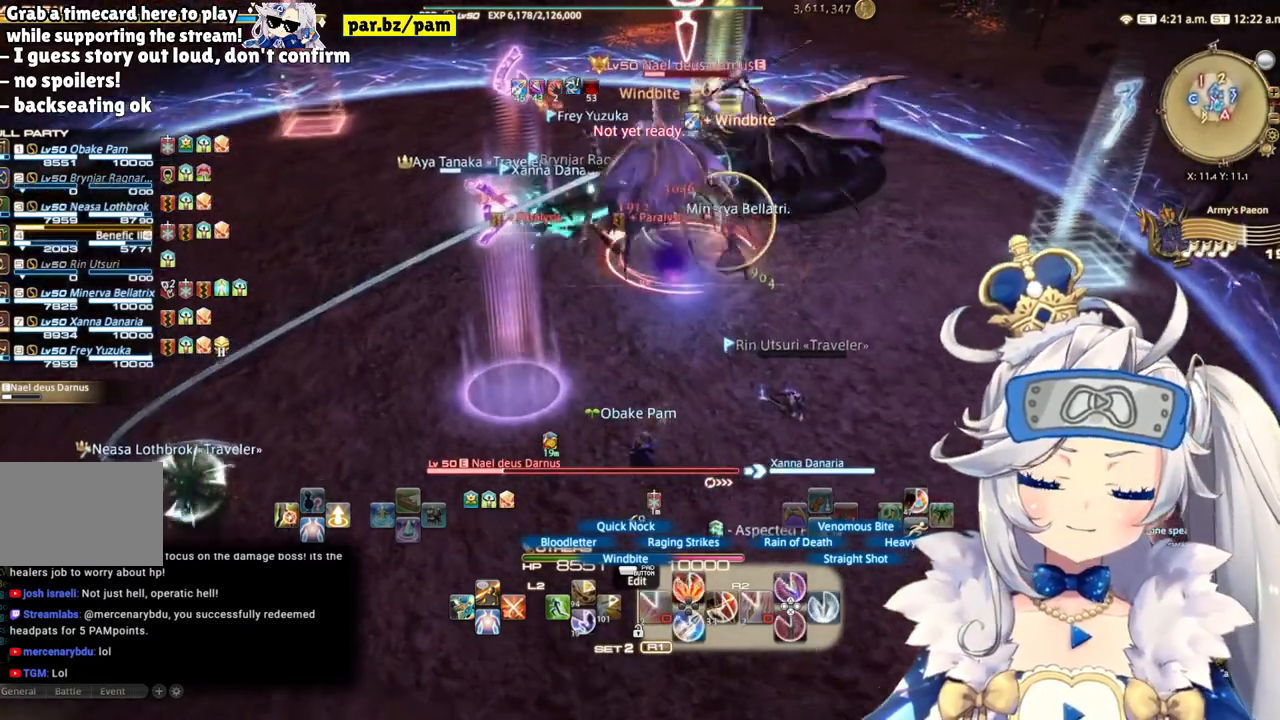
{"buttons": ["R2"], "left_stick": "left", "right_stick": "center", "events": [[100, "left_stick", "center"], [150, "left_stick", "down-left"], [167, "right_stick", "right"], [350, "right_stick", "center"], [367, "left_stick", "left"]]}
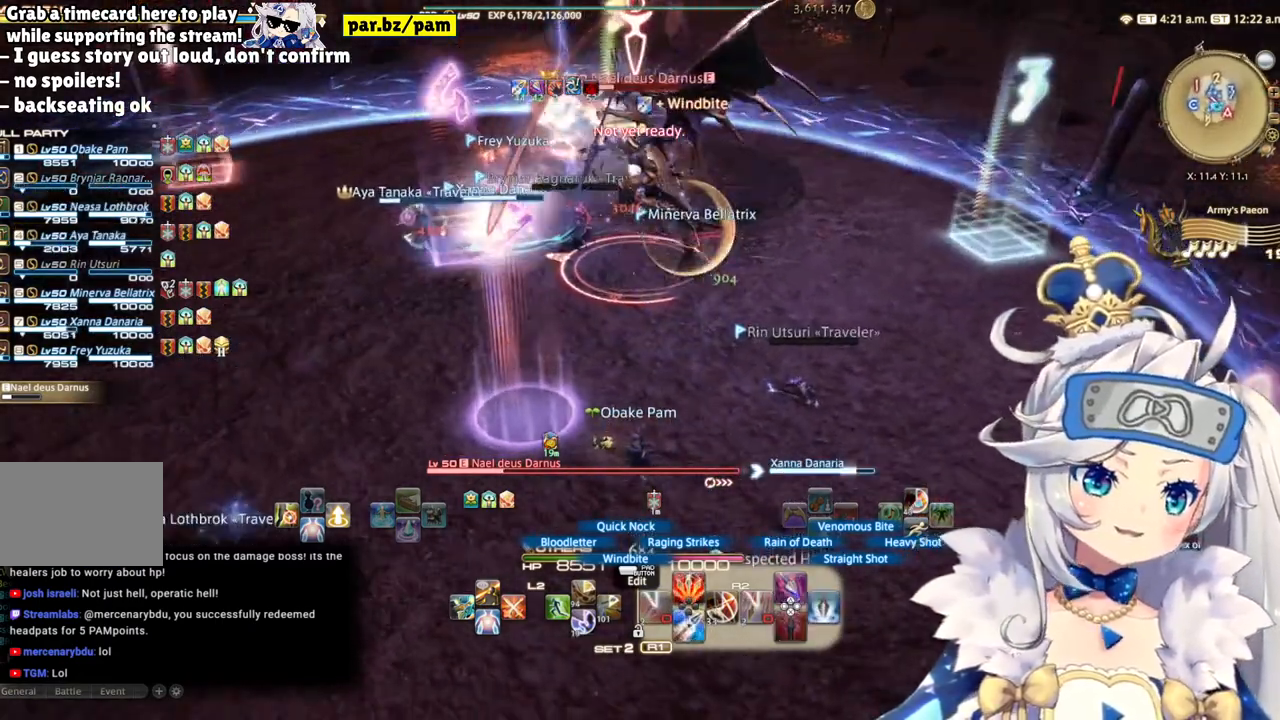
{"buttons": ["R2"], "left_stick": "center", "right_stick": "center", "events": [[33, "left_stick", "up"], [233, "left_stick", "up-right"], [250, "CIRCLE", "down"], [400, "left_stick", "center"], [483, "CIRCLE", "up"]]}
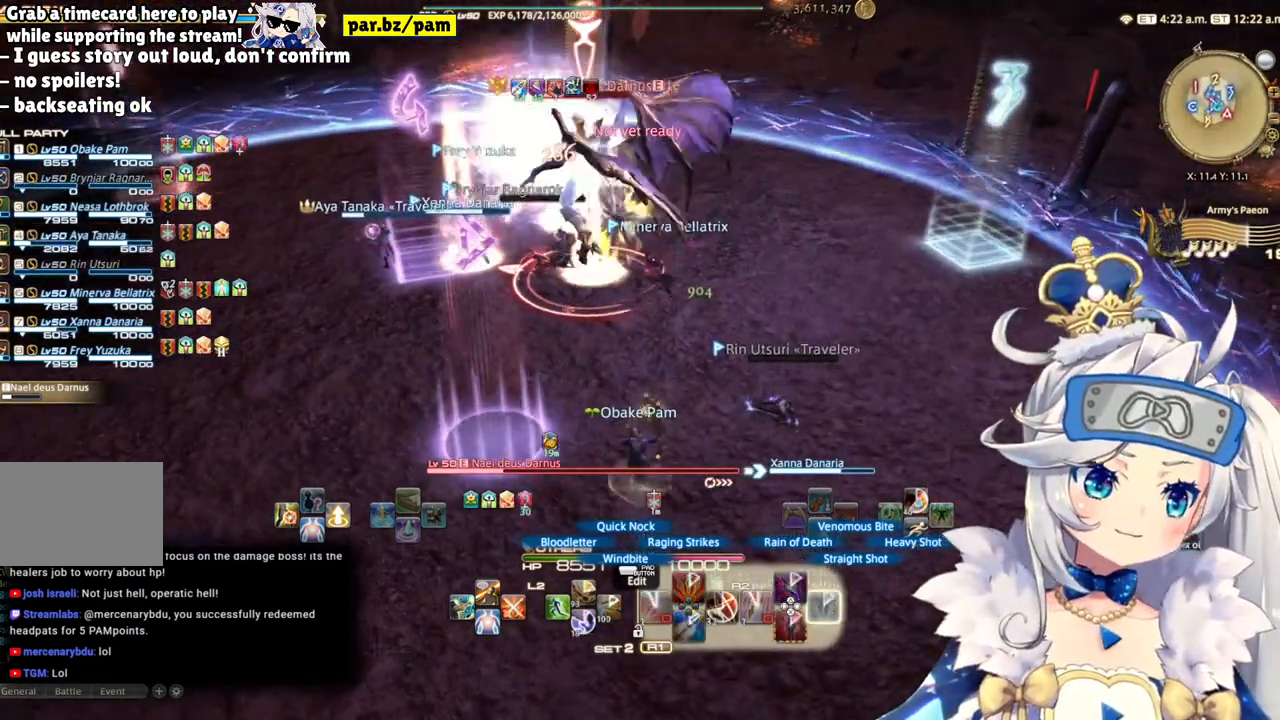
{"buttons": ["R2"], "left_stick": "down", "right_stick": "center", "events": [[350, "left_stick", "down"]]}
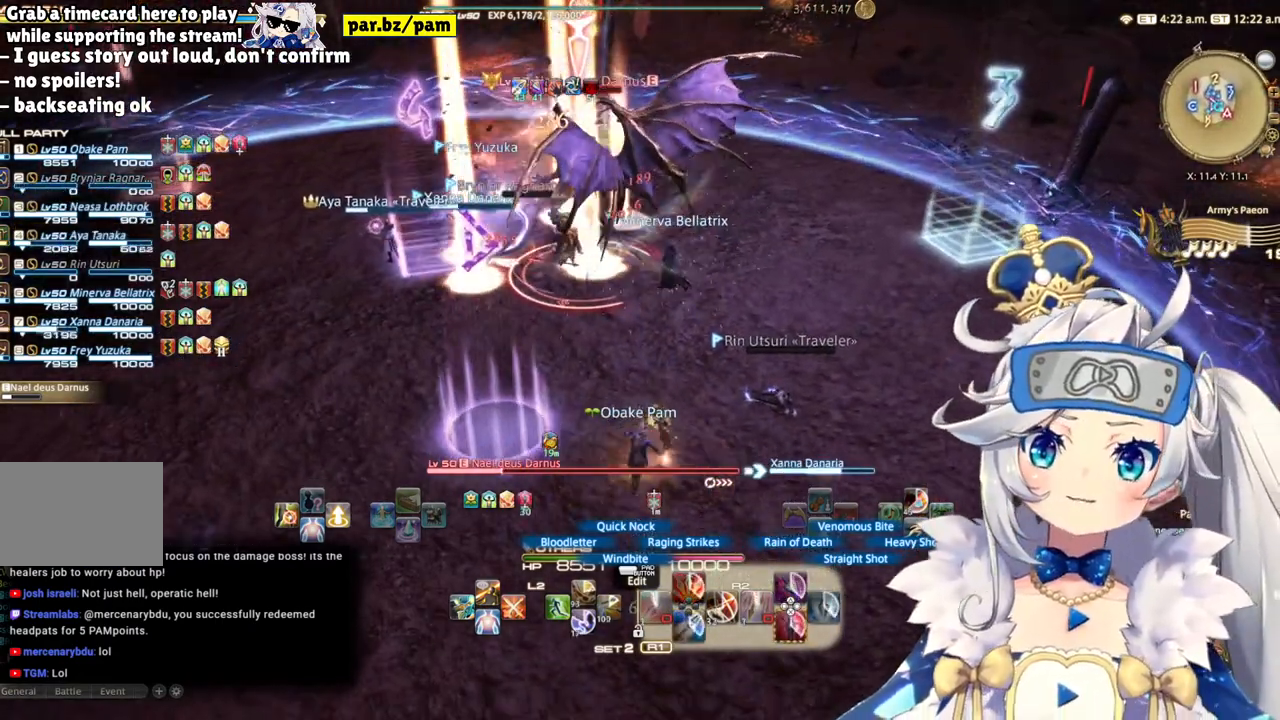
{"buttons": ["R2"], "left_stick": "right", "right_stick": "center", "events": [[267, "left_stick", "down-left"], [367, "left_stick", "left"], [500, "left_stick", "right"]]}
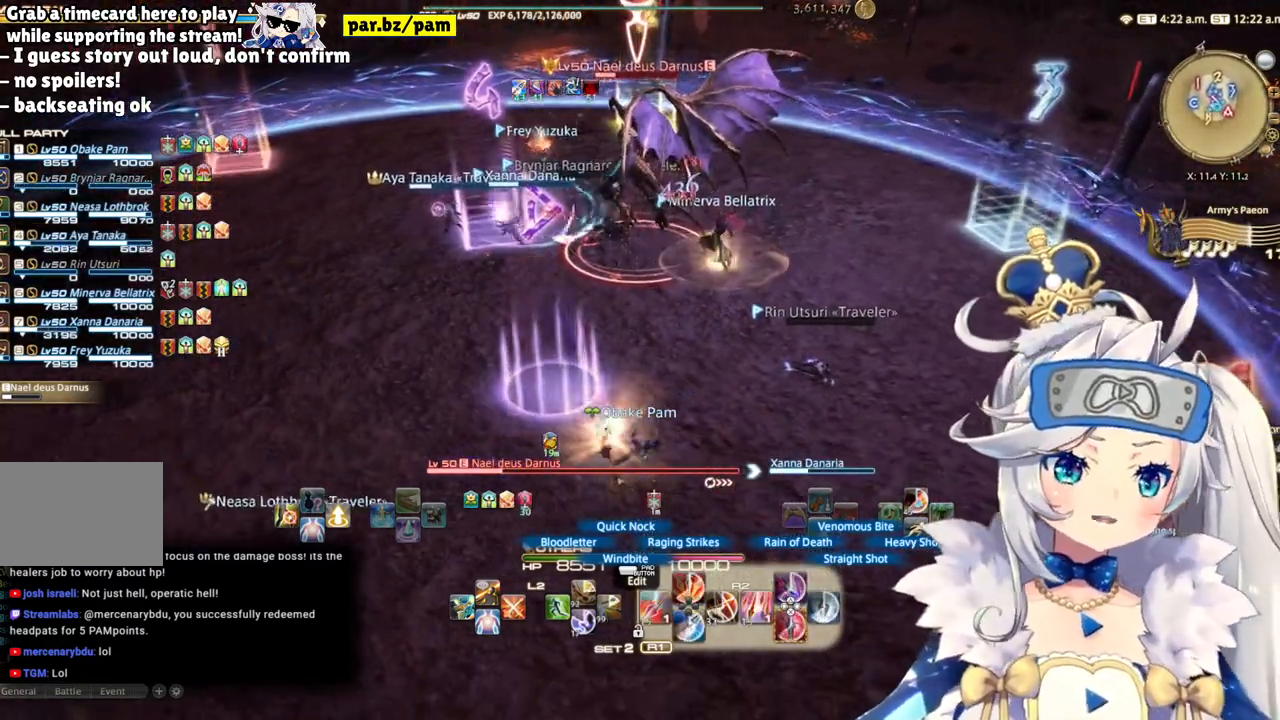
{"buttons": ["R2"], "left_stick": "up-right", "right_stick": "center", "events": [[350, "left_stick", "up-right"]]}
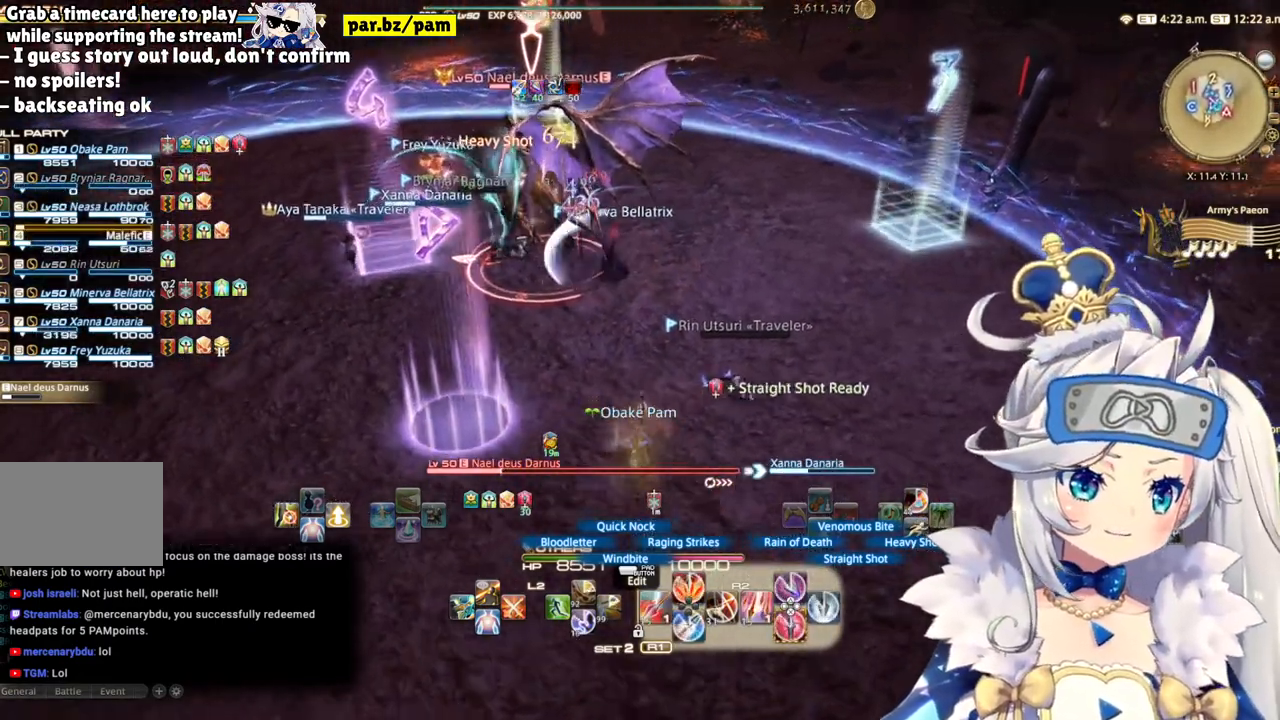
{"buttons": ["R2"], "left_stick": "up-left", "right_stick": "center", "events": [[50, "left_stick", "up"], [400, "left_stick", "up-left"]]}
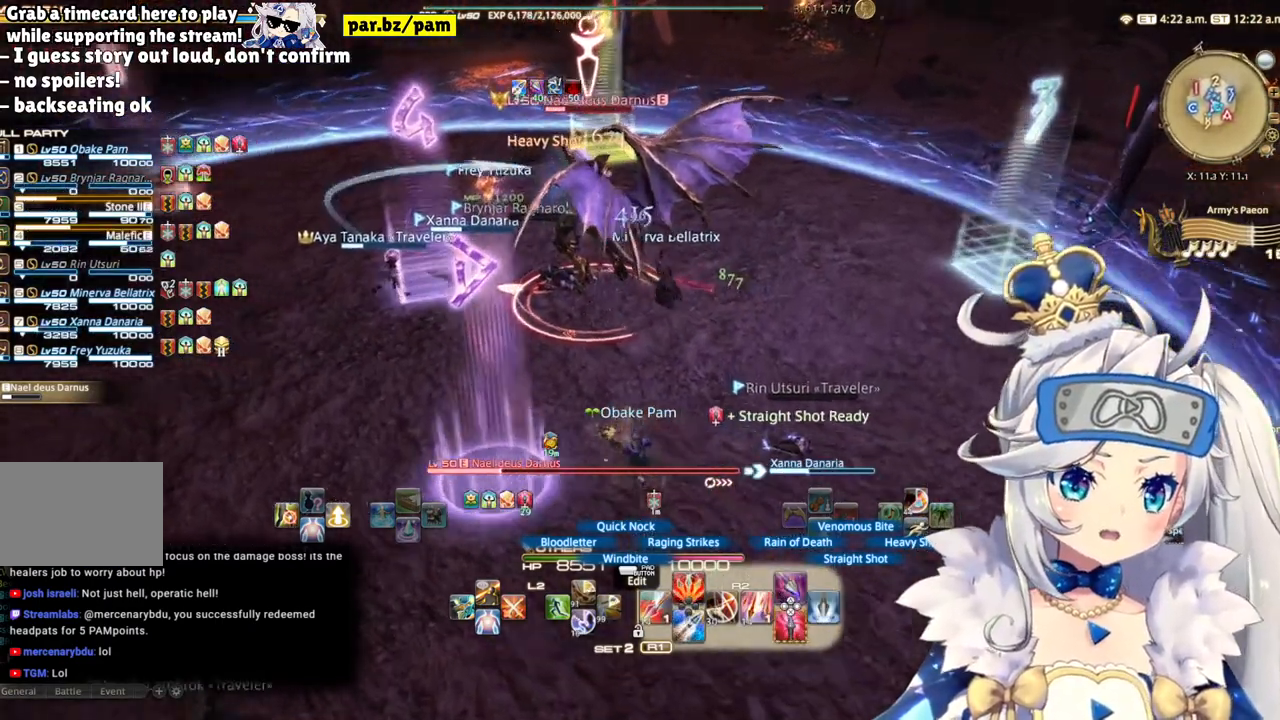
{"buttons": ["R2"], "left_stick": "up", "right_stick": "center", "events": [[117, "left_stick", "center"], [383, "left_stick", "up"]]}
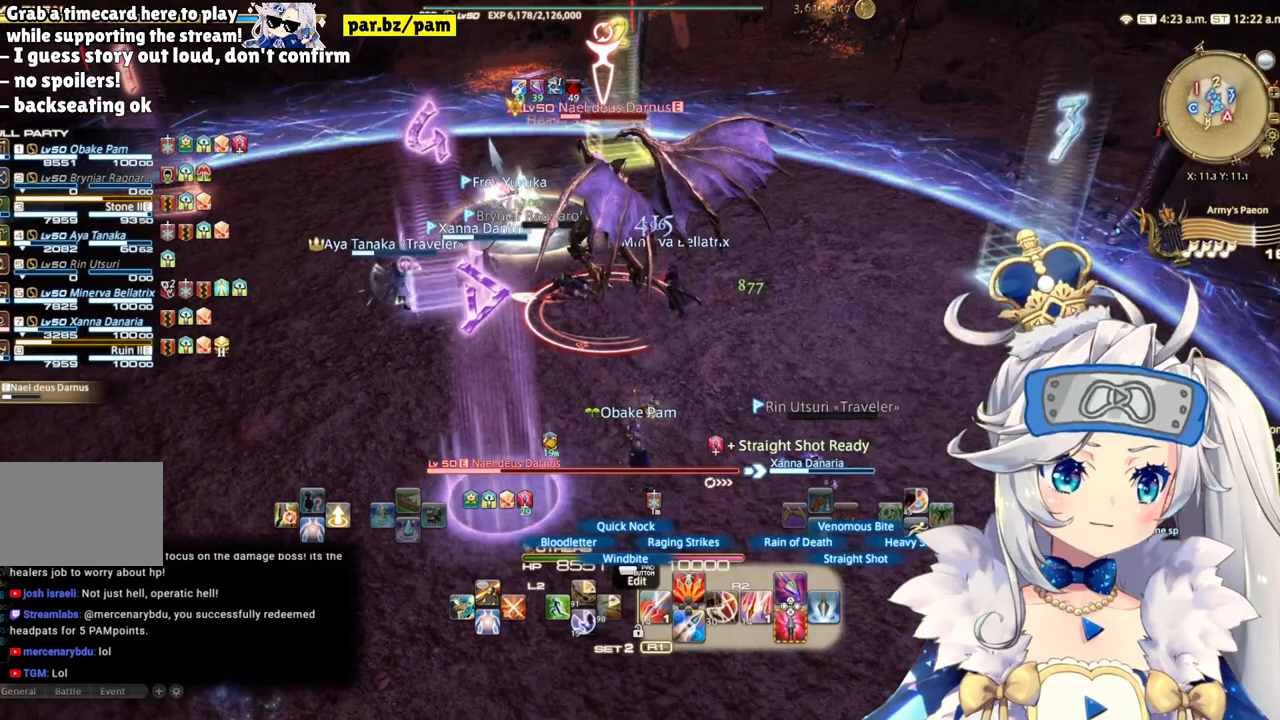
{"buttons": ["R2"], "left_stick": "center", "right_stick": "center", "events": [[150, "left_stick", "center"]]}
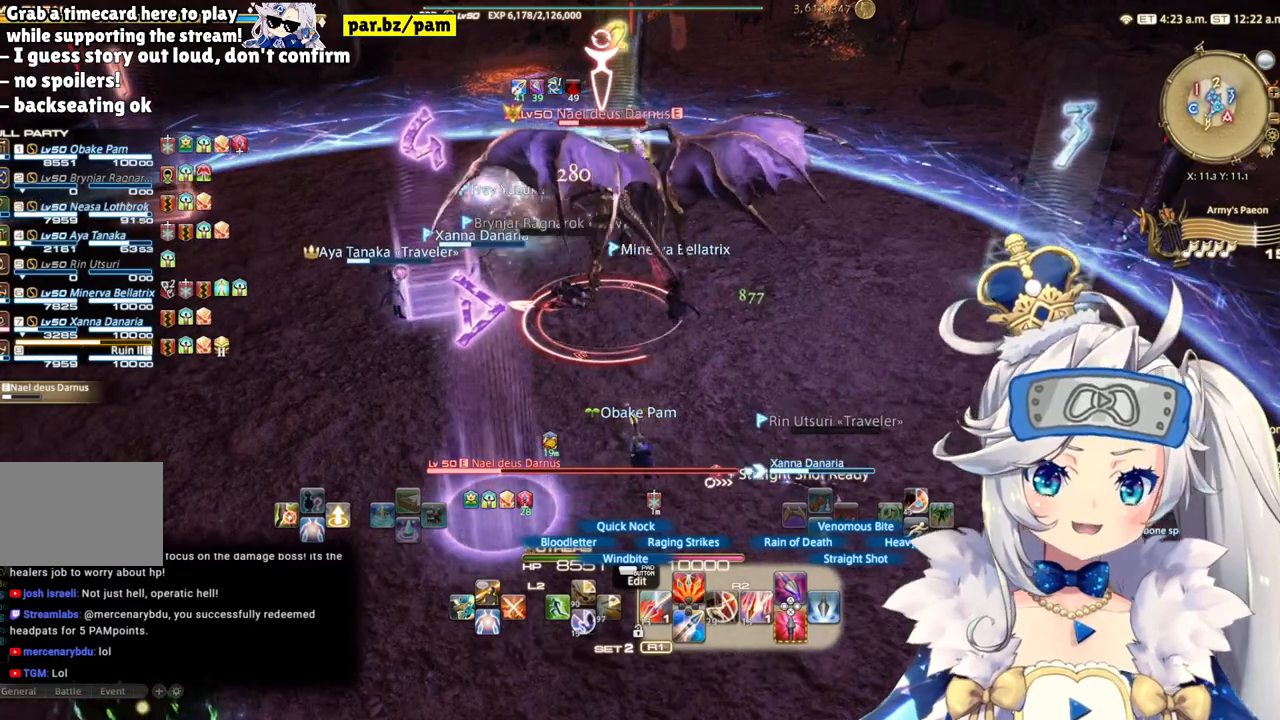
{"buttons": ["R2"], "left_stick": "down-left", "right_stick": "center", "events": [[200, "CIRCLE", "down"], [200, "left_stick", "down"], [400, "left_stick", "down-left"], [433, "CIRCLE", "up"]]}